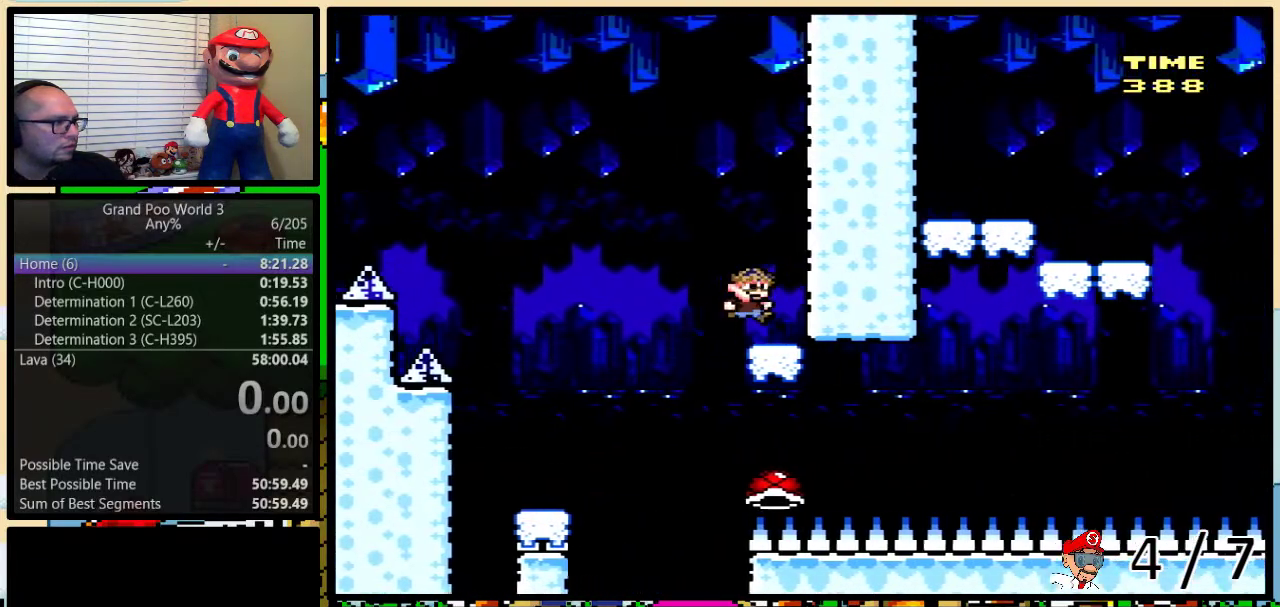
Gameplay with a controller (Nintendo layout); each line is a JSON object with the inputs held at the frame after it. "events" lists button and stick changes between this image and that frame as [ms after this image, input, new state], when the widget could be followed in between. Not read: L1 L3 R1 R3.
{"buttons": [], "events": [[83, "B", "up"], [483, "Y", "up"]]}
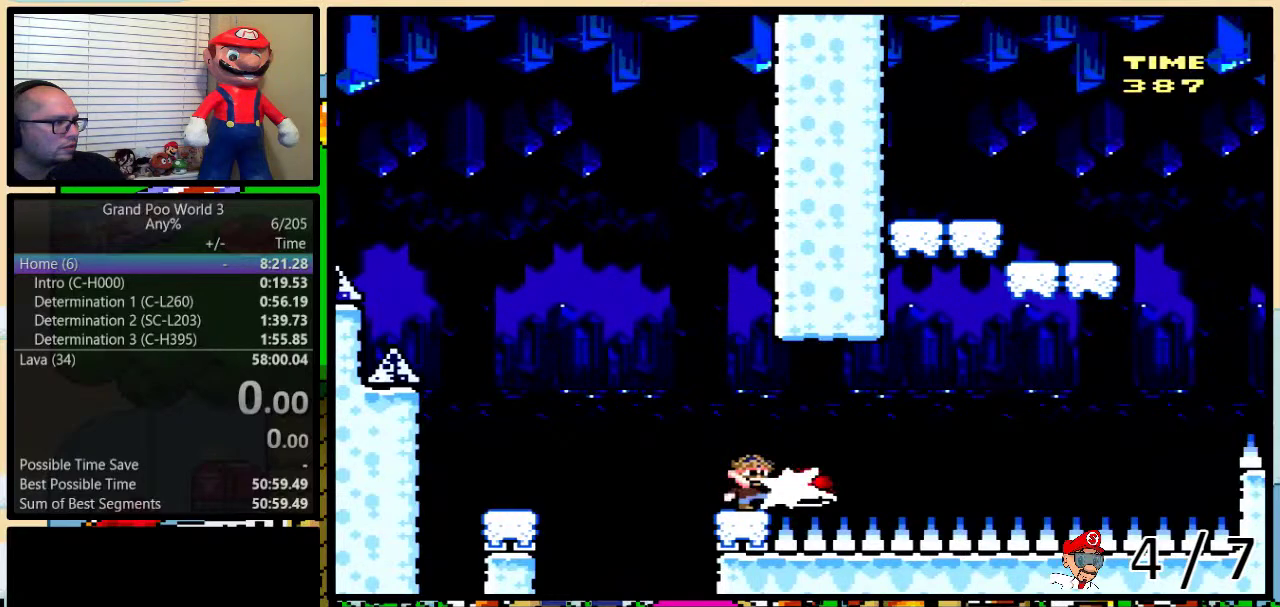
{"buttons": ["B", "Y", "DPAD_RIGHT"], "events": [[83, "Y", "down"], [217, "DPAD_RIGHT", "down"], [250, "DPAD_UP", "down"], [367, "DPAD_UP", "up"], [483, "B", "down"]]}
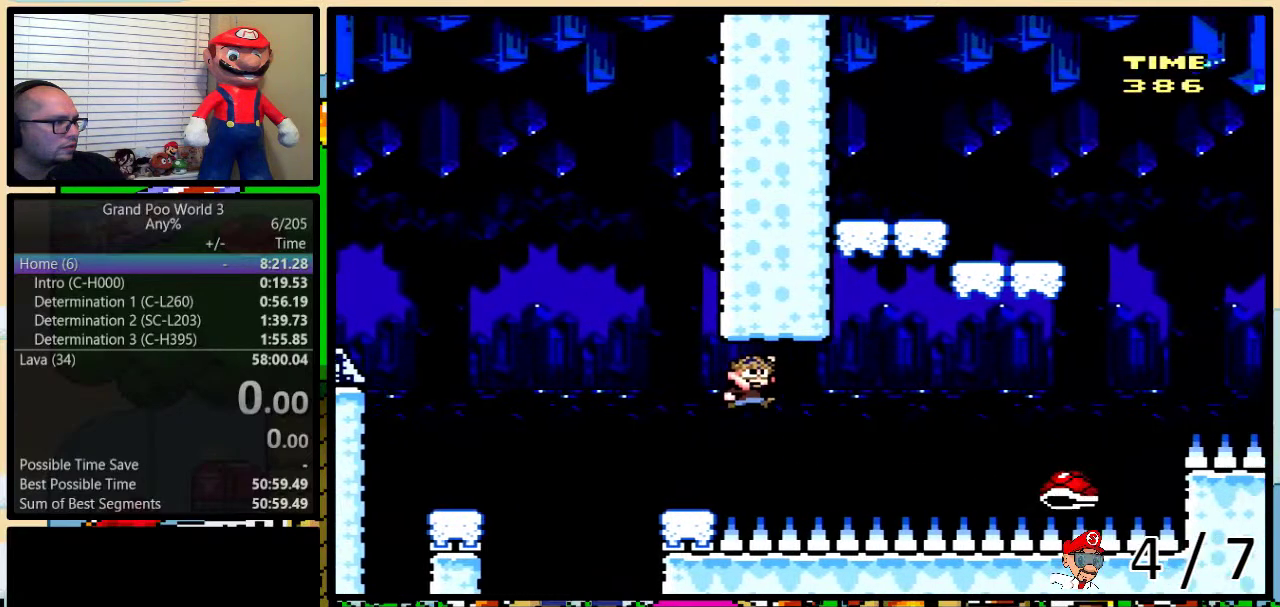
{"buttons": ["B", "Y", "DPAD_LEFT"], "events": [[450, "DPAD_LEFT", "down"], [450, "DPAD_RIGHT", "up"]]}
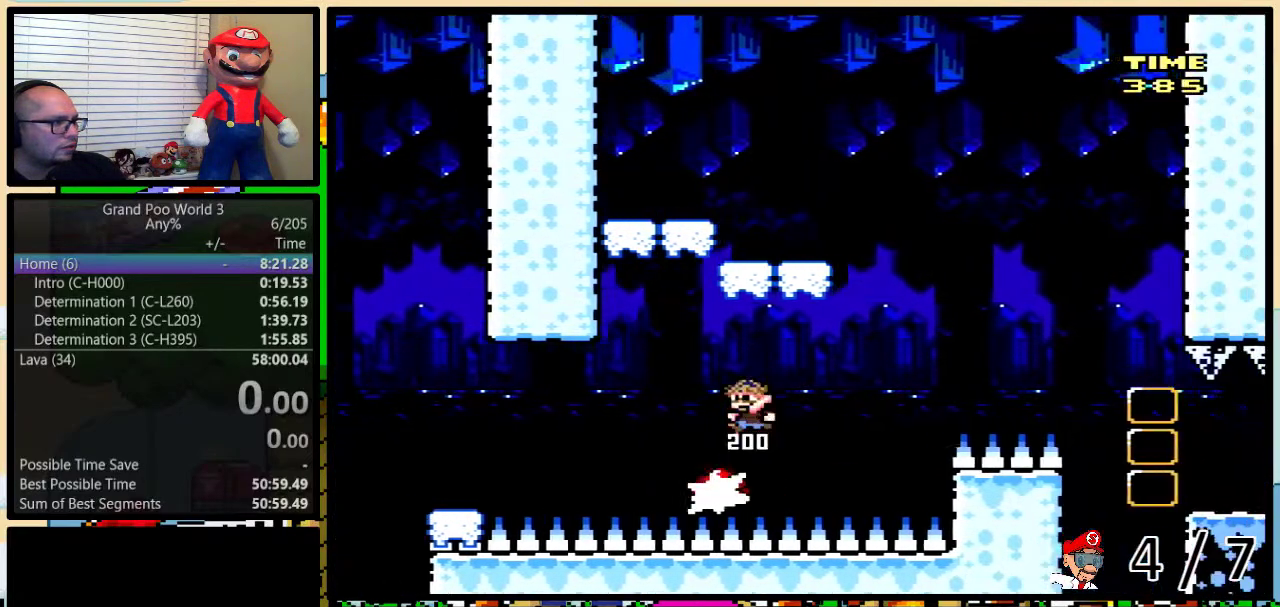
{"buttons": ["Y", "DPAD_RIGHT"], "events": [[50, "B", "up"], [83, "DPAD_LEFT", "up"], [200, "DPAD_LEFT", "down"], [450, "DPAD_LEFT", "up"], [483, "DPAD_RIGHT", "down"]]}
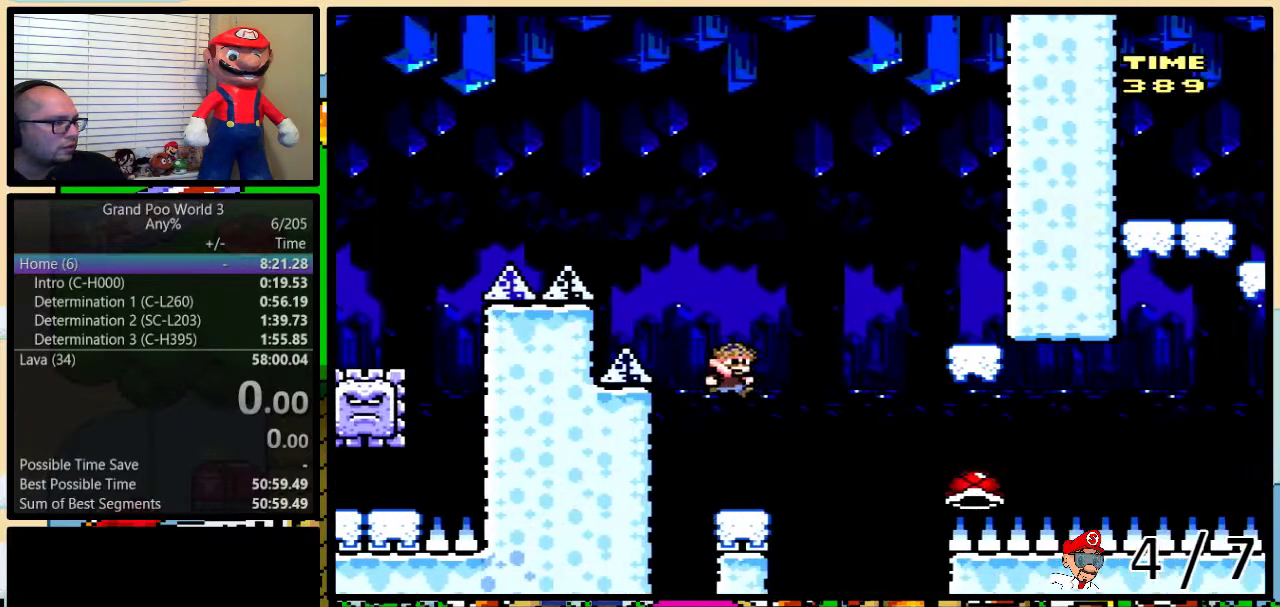
{"buttons": ["B", "Y", "DPAD_UP", "DPAD_RIGHT"], "events": [[100, "DPAD_RIGHT", "up"], [217, "DPAD_RIGHT", "down"], [233, "DPAD_UP", "down"], [267, "B", "down"], [433, "B", "up"], [483, "B", "down"]]}
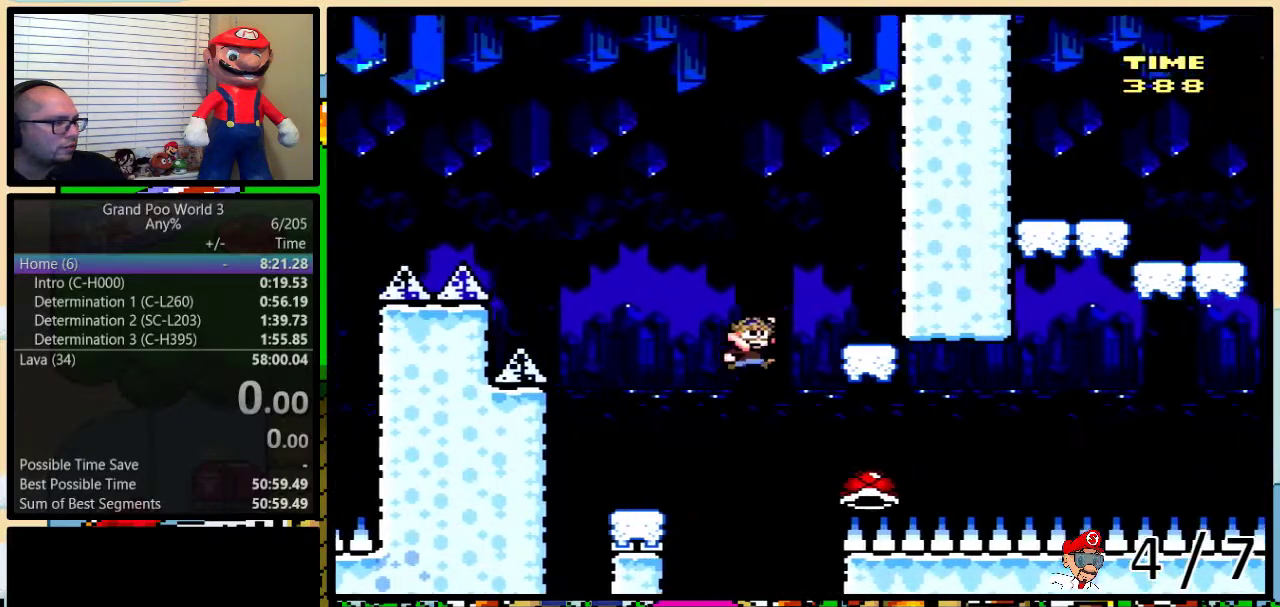
{"buttons": ["Y"], "events": [[117, "DPAD_UP", "up"], [150, "DPAD_RIGHT", "up"], [417, "B", "up"]]}
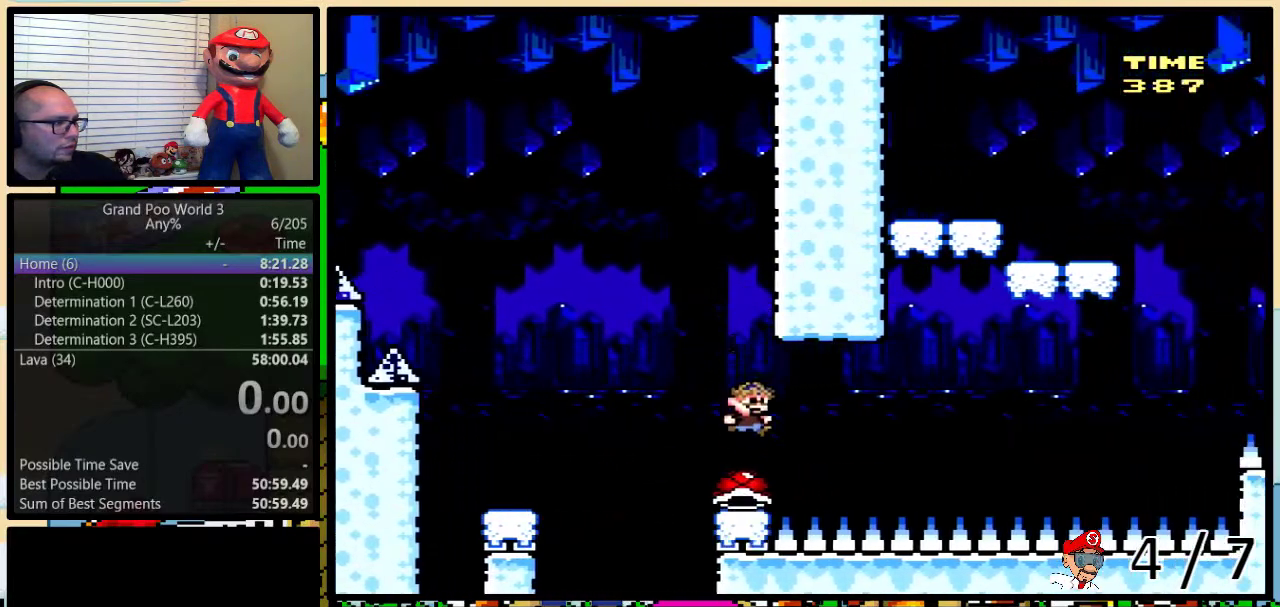
{"buttons": ["Y", "DPAD_UP", "DPAD_RIGHT"], "events": [[117, "Y", "up"], [233, "Y", "down"], [350, "DPAD_RIGHT", "down"], [433, "DPAD_UP", "down"]]}
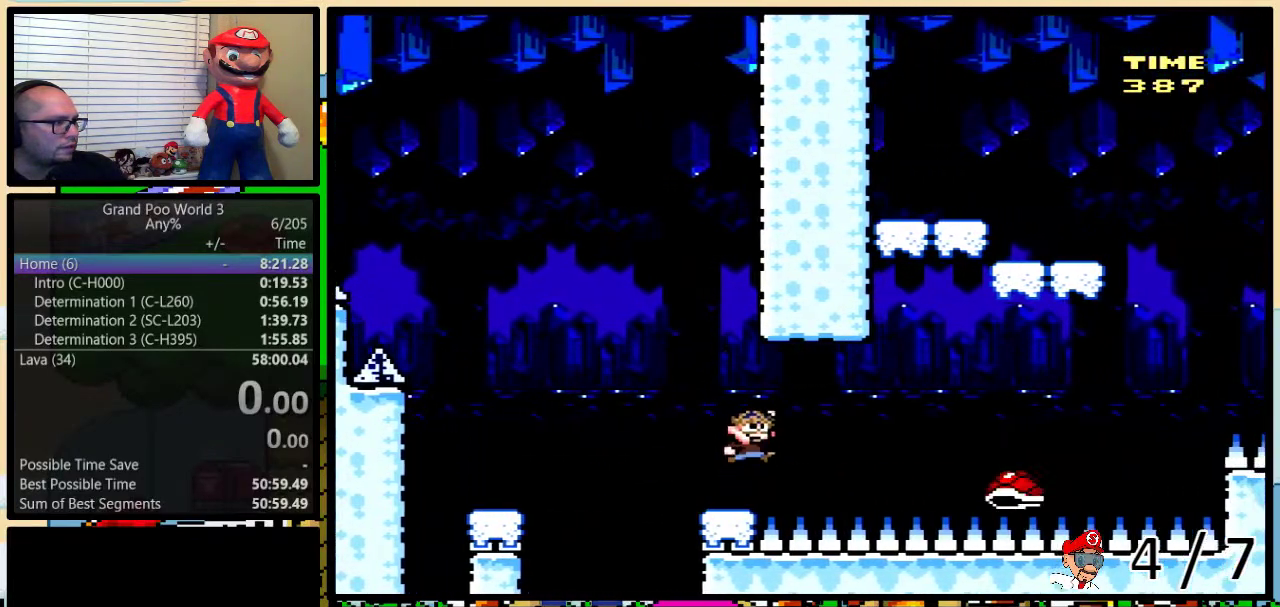
{"buttons": ["B", "Y", "DPAD_UP", "DPAD_RIGHT"], "events": [[50, "B", "down"]]}
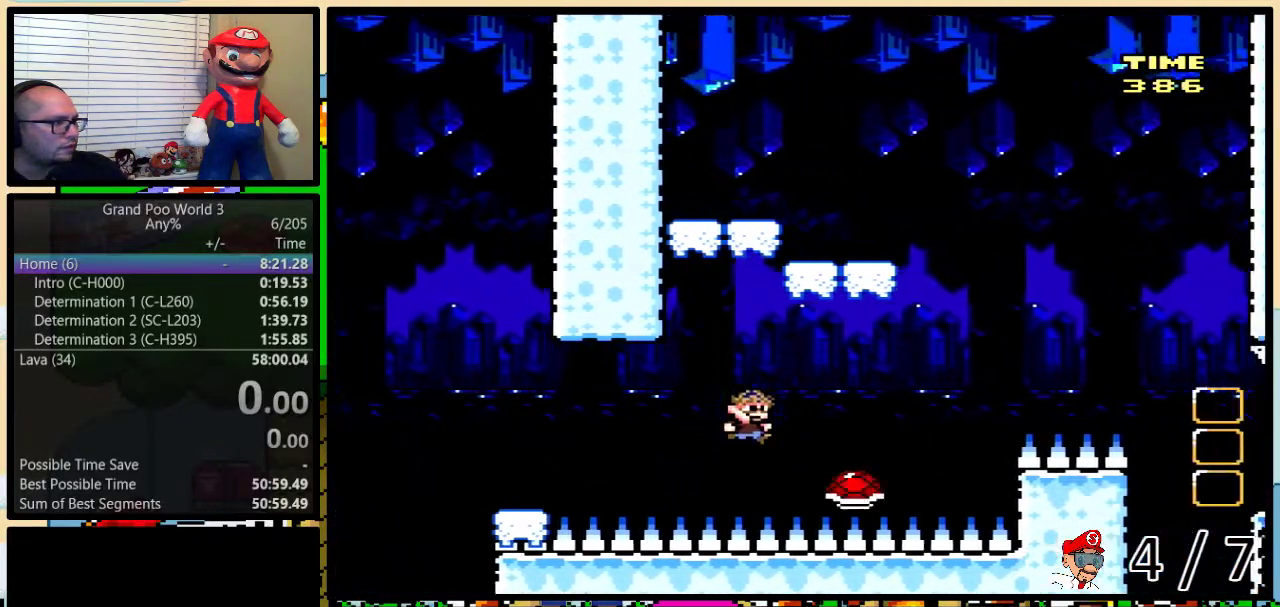
{"buttons": ["Y", "DPAD_RIGHT"], "events": [[83, "DPAD_RIGHT", "up"], [117, "DPAD_LEFT", "down"], [117, "DPAD_UP", "up"], [233, "B", "up"], [483, "DPAD_LEFT", "up"], [483, "DPAD_RIGHT", "down"]]}
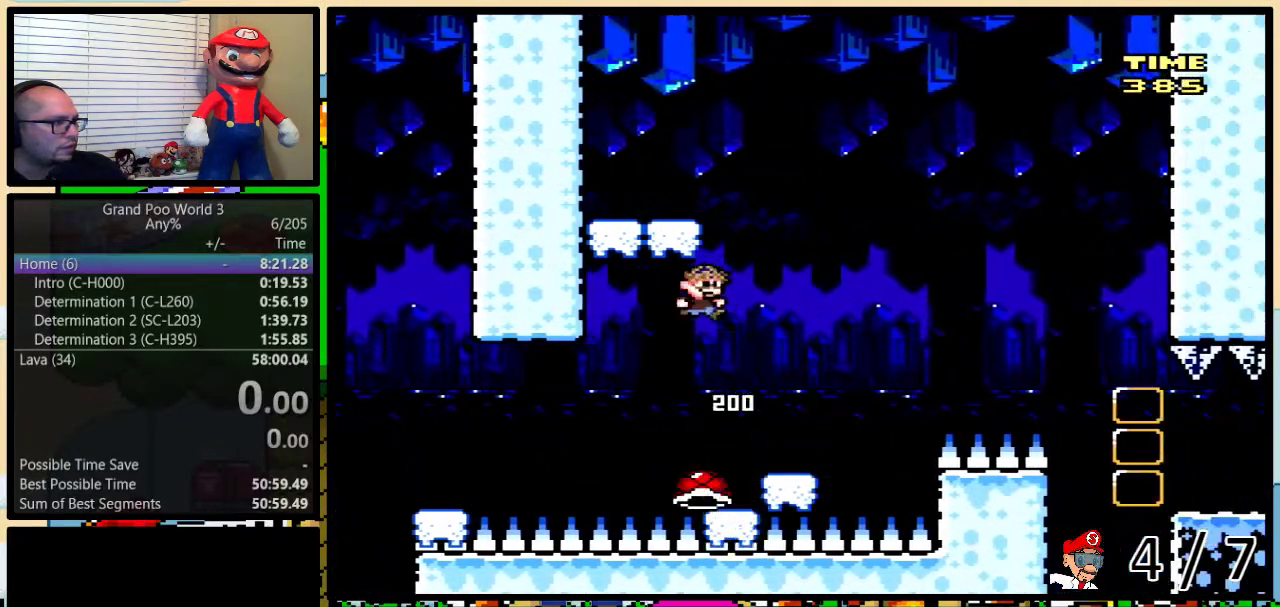
{"buttons": ["Y", "DPAD_LEFT"], "events": [[83, "DPAD_UP", "down"], [283, "DPAD_UP", "up"], [317, "DPAD_RIGHT", "up"], [383, "B", "down"], [433, "B", "up"], [433, "DPAD_RIGHT", "down"], [433, "DPAD_UP", "down"], [500, "DPAD_LEFT", "down"], [500, "DPAD_RIGHT", "up"], [500, "DPAD_UP", "up"]]}
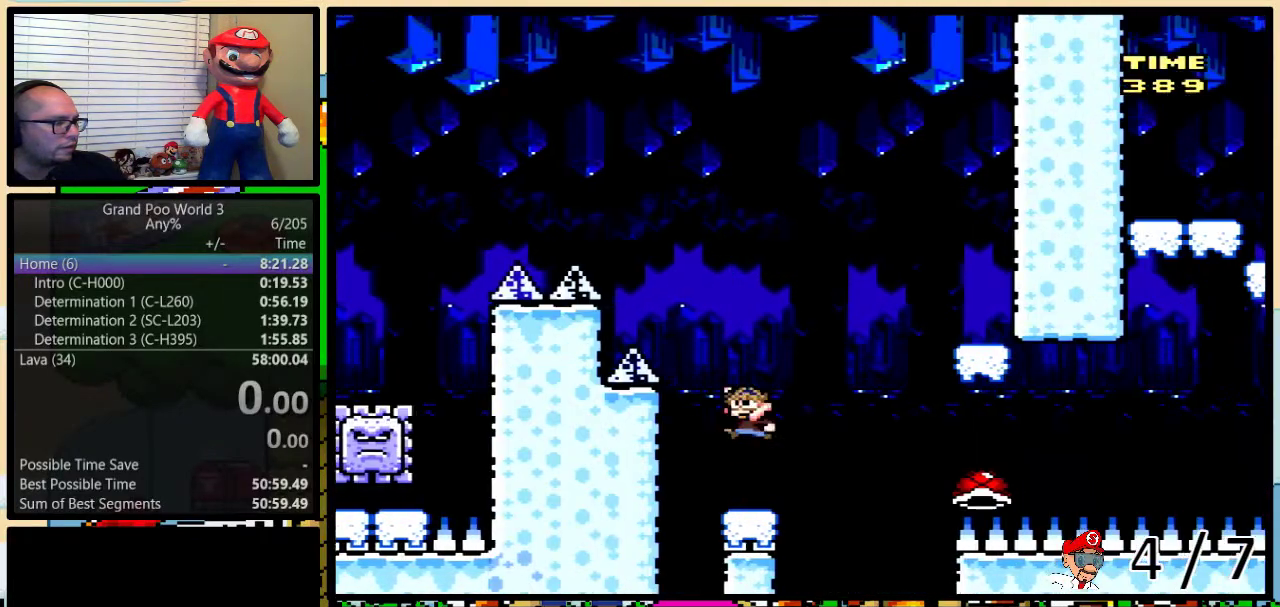
{"buttons": ["Y", "DPAD_RIGHT"], "events": [[217, "DPAD_LEFT", "up"], [250, "DPAD_RIGHT", "down"]]}
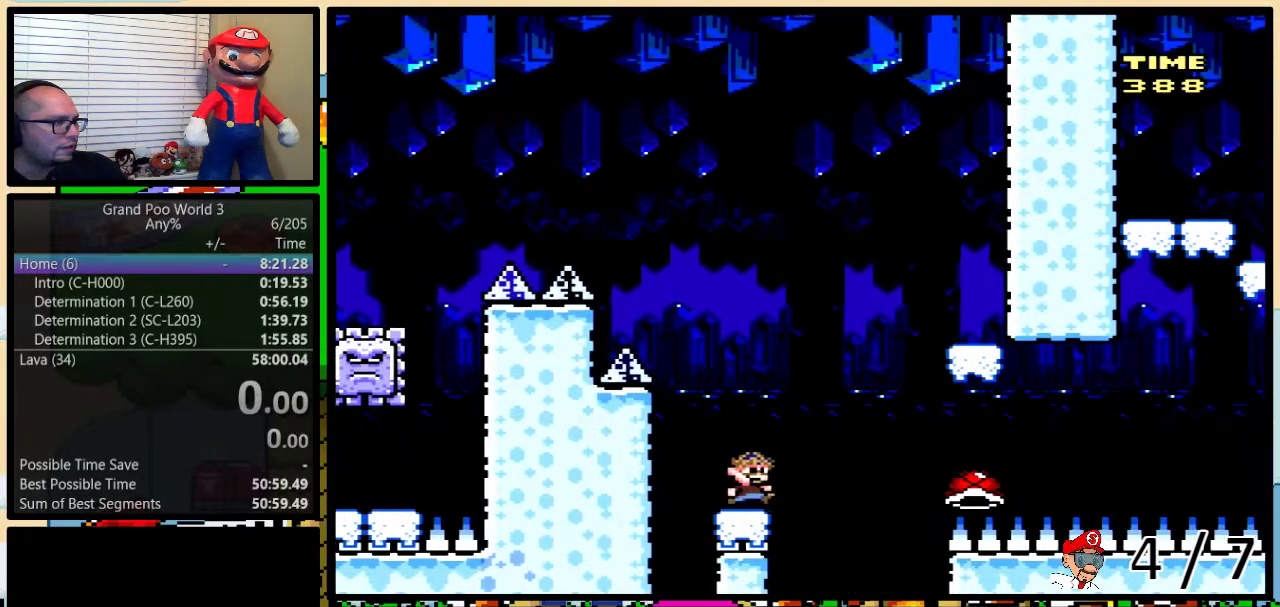
{"buttons": ["B", "Y"], "events": [[17, "B", "down"], [17, "DPAD_UP", "down"], [133, "DPAD_UP", "up"], [367, "DPAD_RIGHT", "up"]]}
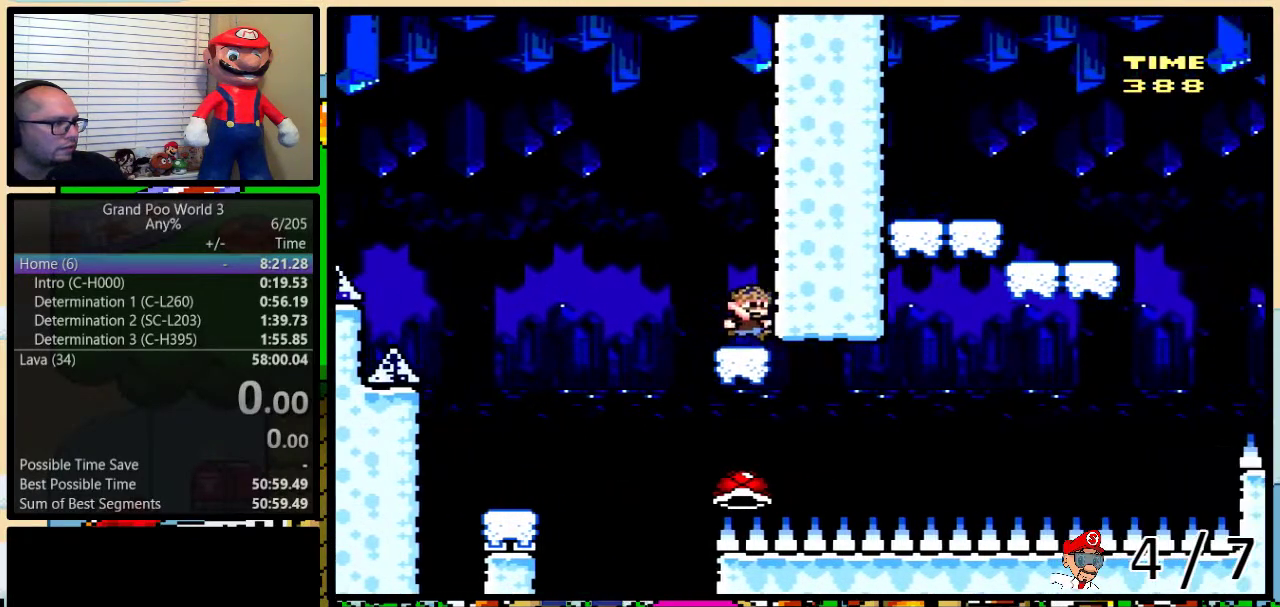
{"buttons": ["Y"], "events": [[83, "B", "up"], [400, "Y", "up"], [483, "Y", "down"]]}
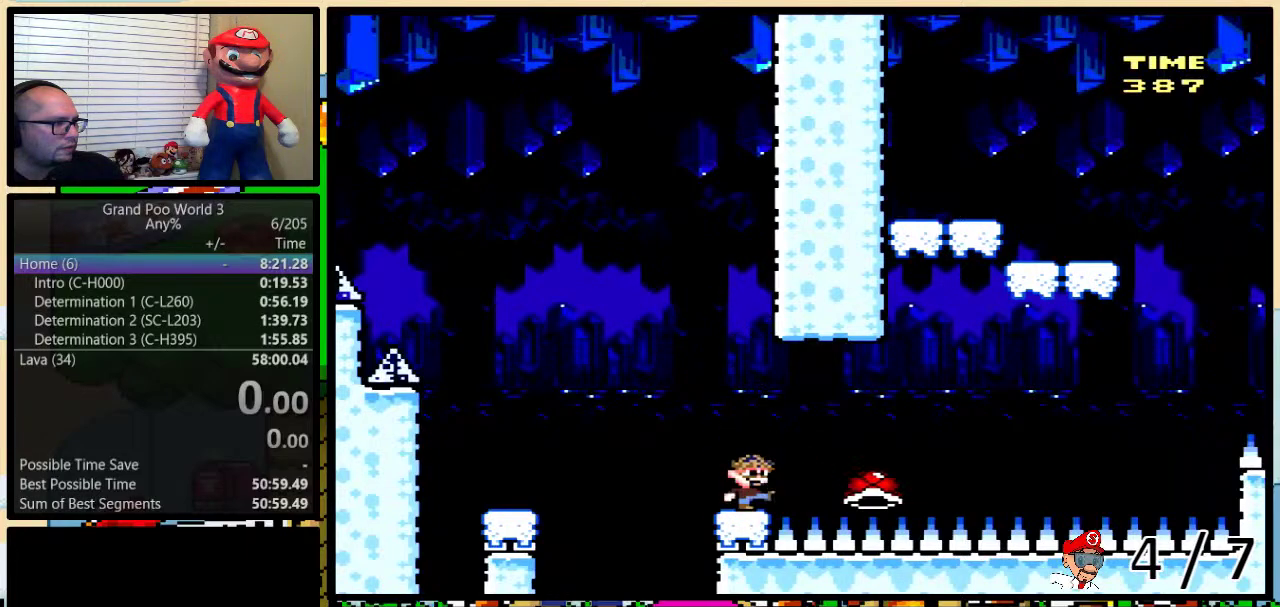
{"buttons": ["B", "Y", "DPAD_UP", "DPAD_RIGHT"], "events": [[83, "DPAD_RIGHT", "down"], [117, "DPAD_UP", "down"], [167, "B", "down"], [233, "B", "up"], [333, "B", "down"]]}
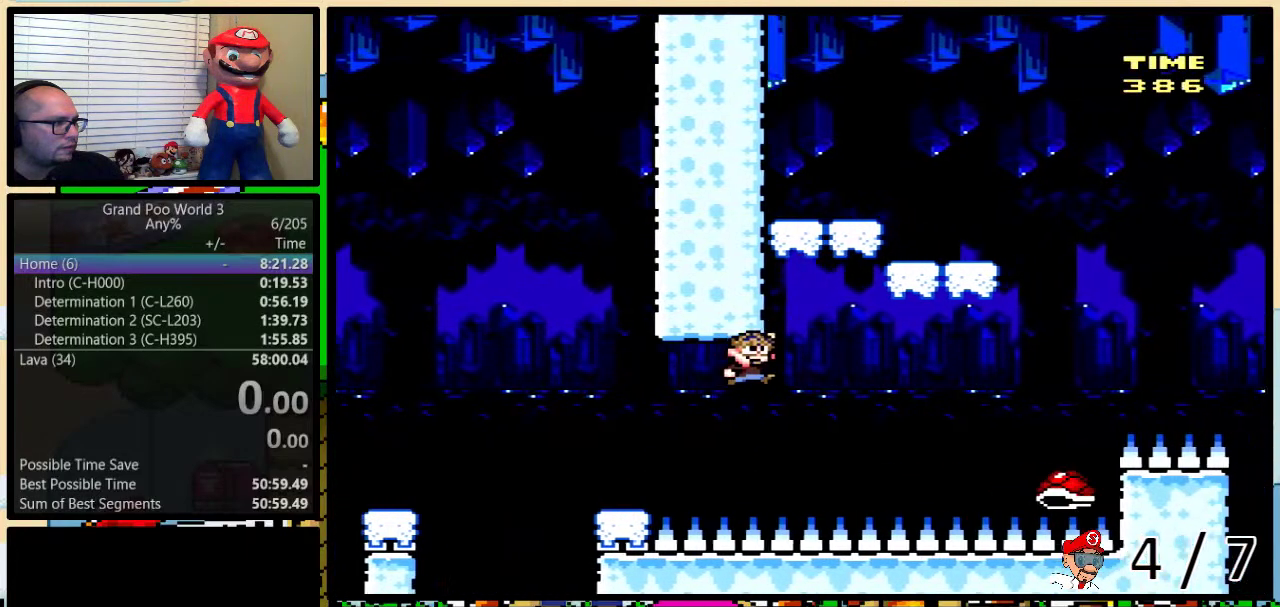
{"buttons": ["Y", "DPAD_LEFT"], "events": [[183, "DPAD_UP", "up"], [250, "DPAD_UP", "down"], [300, "DPAD_LEFT", "down"], [300, "DPAD_RIGHT", "up"], [300, "DPAD_UP", "up"], [433, "B", "up"]]}
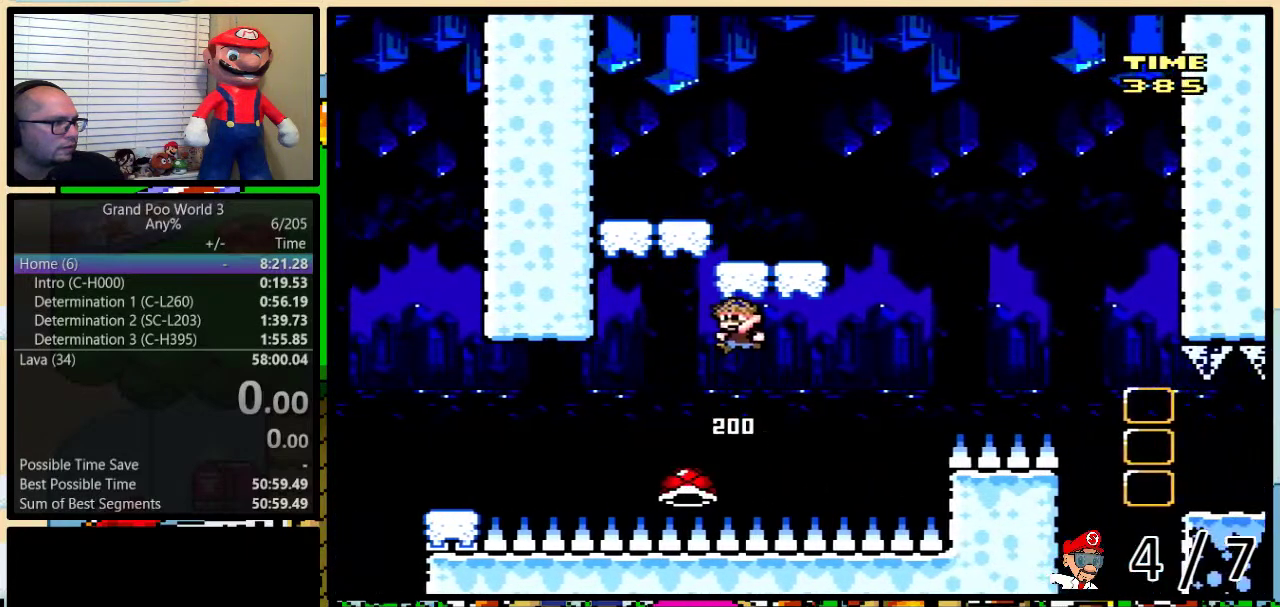
{"buttons": ["B", "Y", "DPAD_RIGHT"], "events": [[217, "DPAD_LEFT", "up"], [217, "DPAD_RIGHT", "down"], [450, "B", "down"]]}
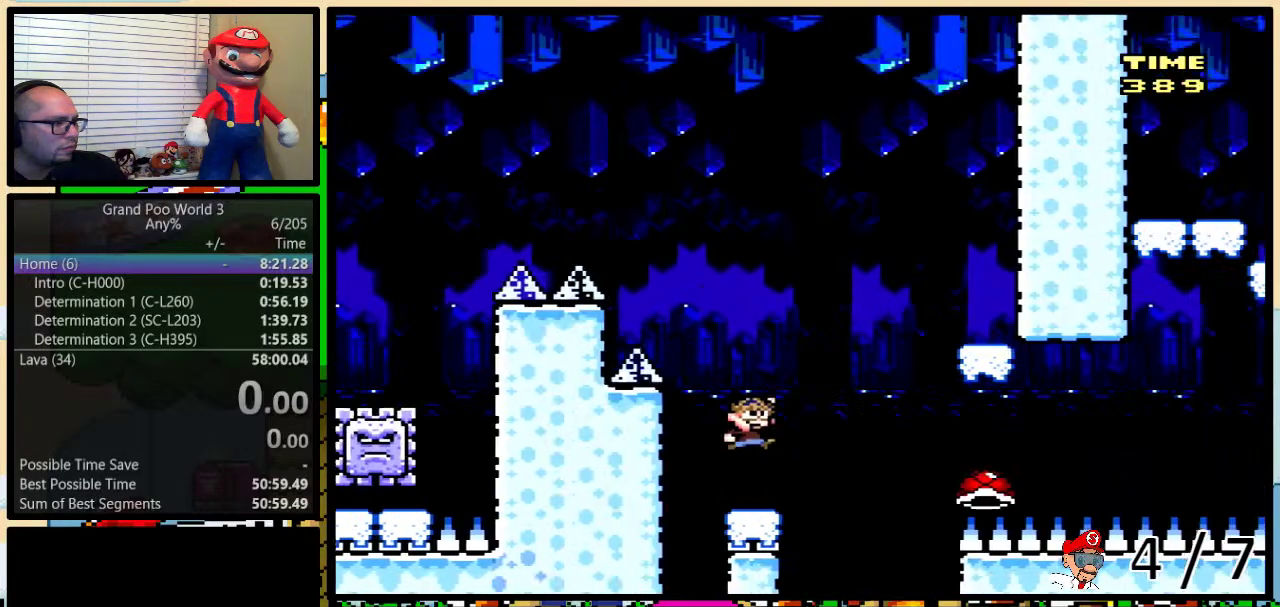
{"buttons": ["Y"], "events": [[50, "B", "up"], [117, "DPAD_UP", "down"], [200, "DPAD_RIGHT", "up"], [233, "DPAD_LEFT", "down"], [233, "DPAD_UP", "up"], [450, "DPAD_LEFT", "up"]]}
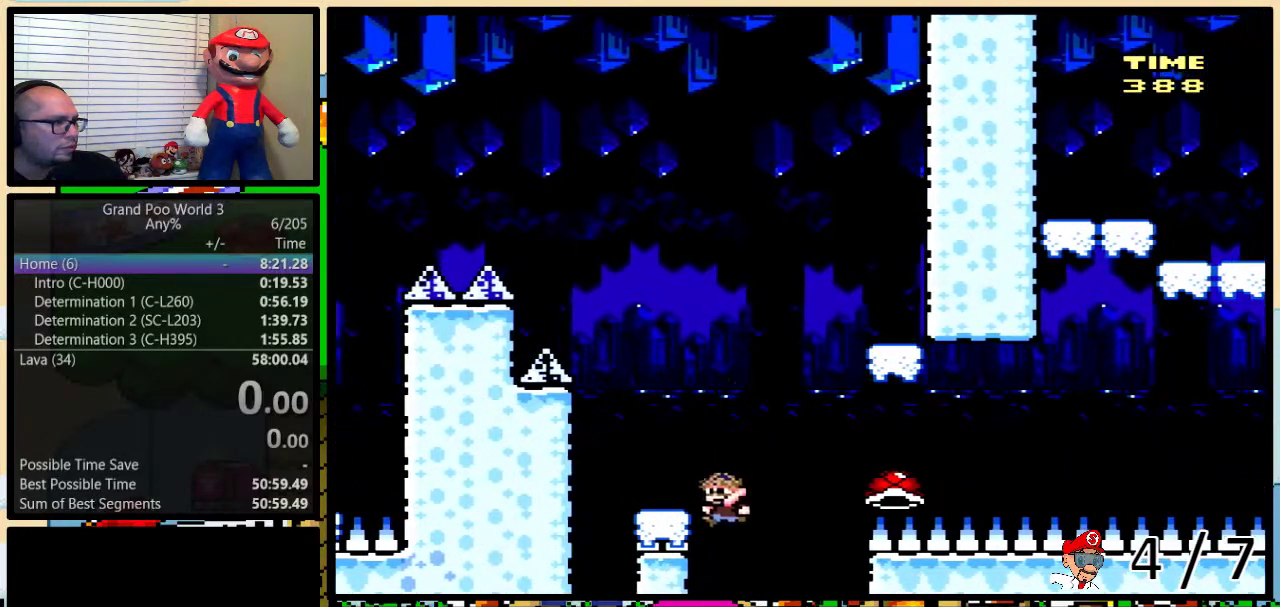
{"buttons": ["Y", "DPAD_RIGHT"], "events": [[83, "DPAD_RIGHT", "down"], [117, "DPAD_UP", "down"], [167, "DPAD_LEFT", "down"], [167, "DPAD_RIGHT", "up"], [167, "DPAD_UP", "up"], [417, "DPAD_LEFT", "up"], [417, "DPAD_RIGHT", "down"]]}
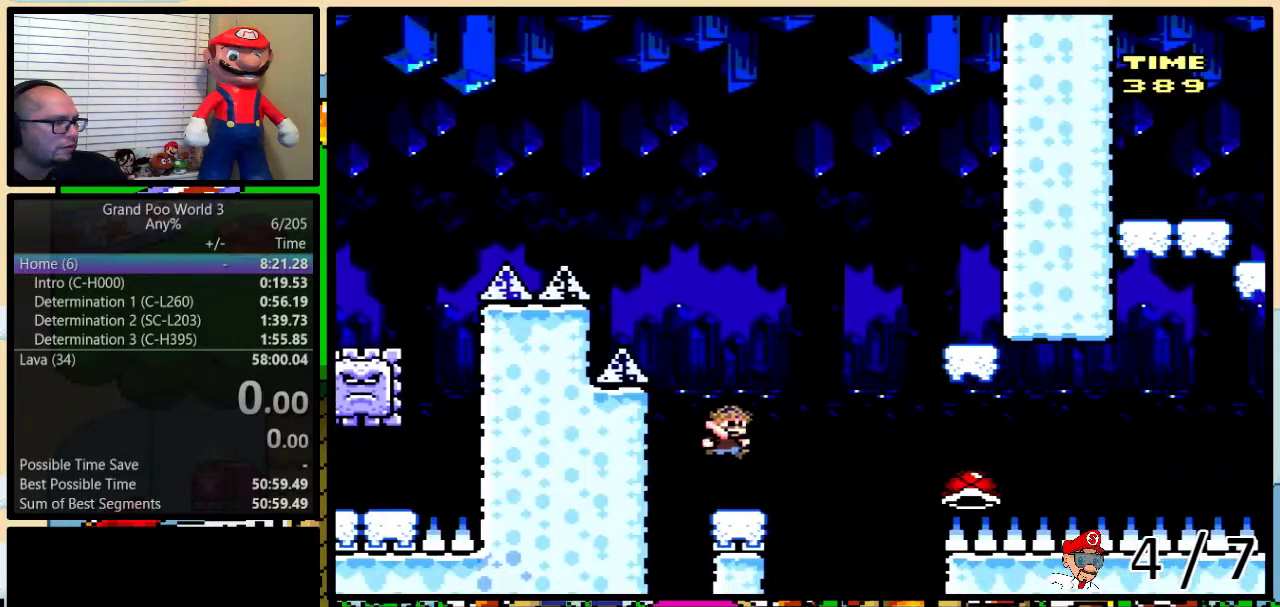
{"buttons": ["B", "Y"], "events": [[117, "DPAD_UP", "down"], [183, "B", "down"], [250, "DPAD_UP", "up"], [417, "DPAD_RIGHT", "up"]]}
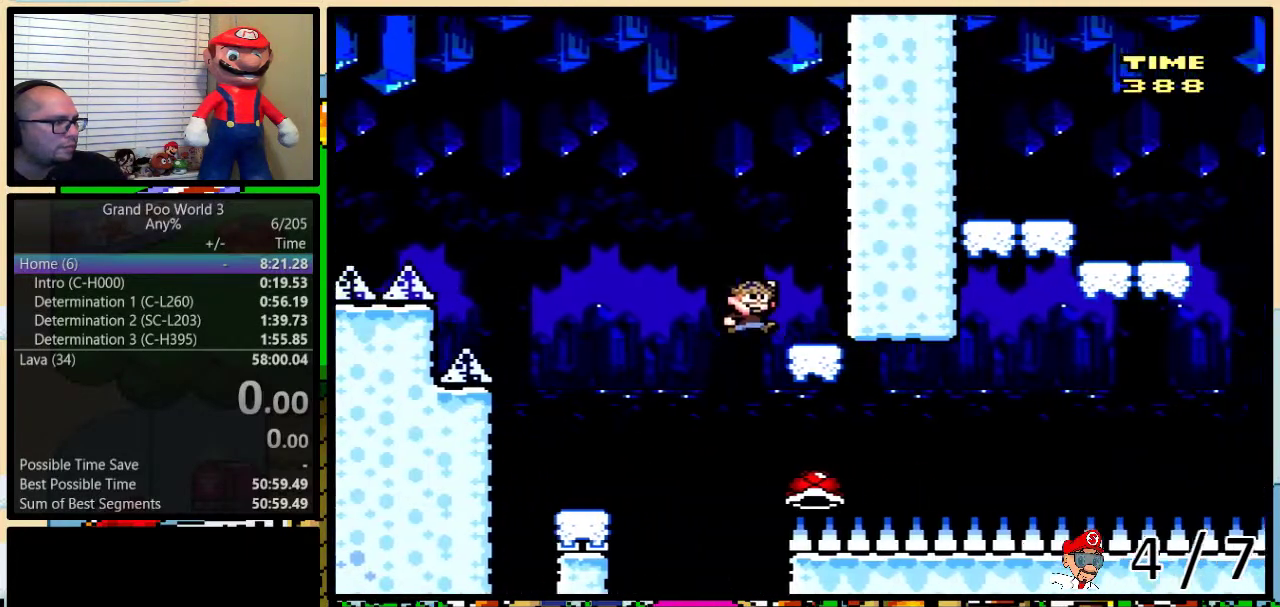
{"buttons": ["Y"], "events": [[167, "B", "up"]]}
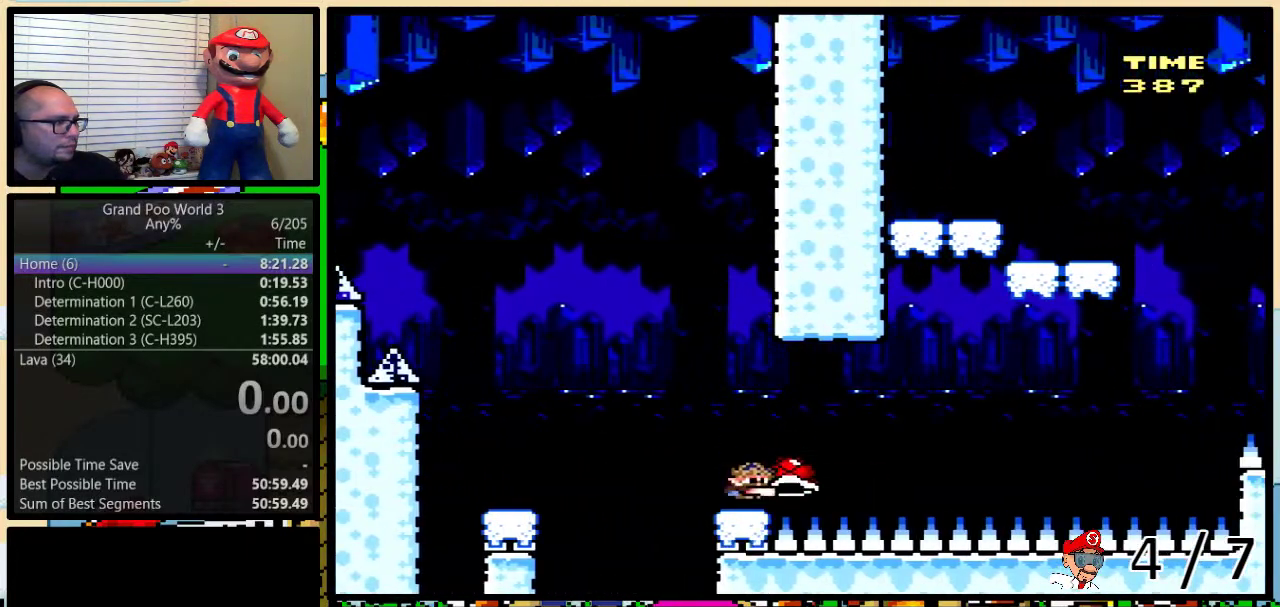
{"buttons": ["Y", "DPAD_RIGHT"], "events": [[100, "Y", "up"], [183, "Y", "down"], [250, "DPAD_RIGHT", "down"], [350, "B", "down"], [417, "B", "up"]]}
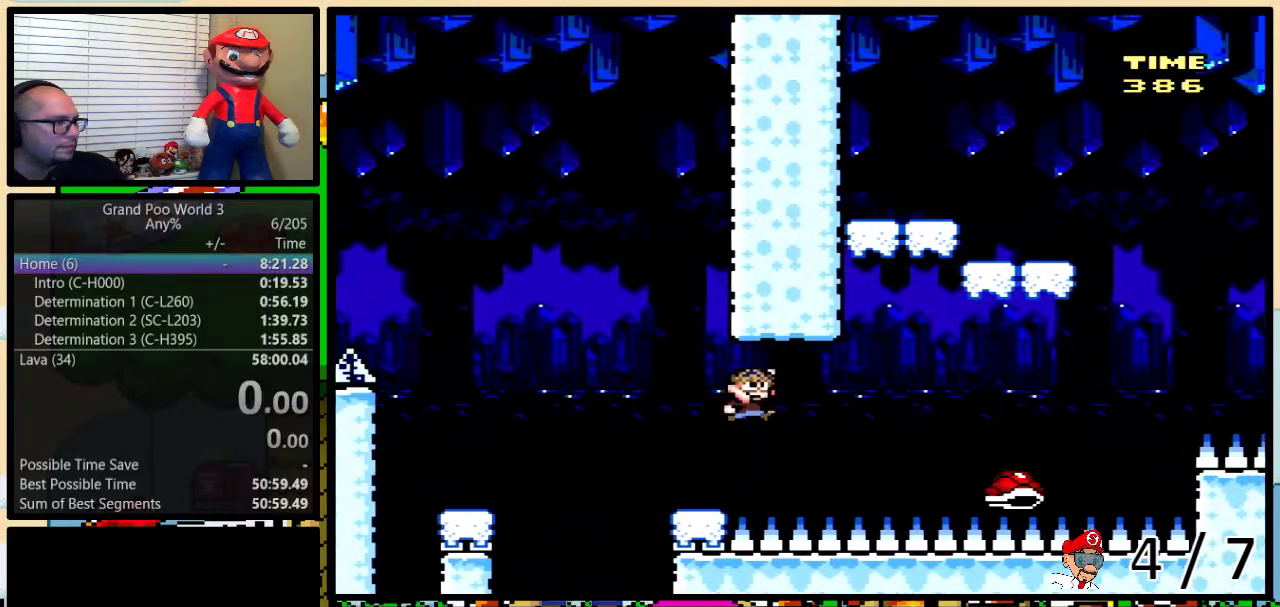
{"buttons": ["Y", "DPAD_LEFT"], "events": [[33, "B", "down"], [200, "DPAD_RIGHT", "up"], [283, "B", "up"], [283, "DPAD_LEFT", "down"]]}
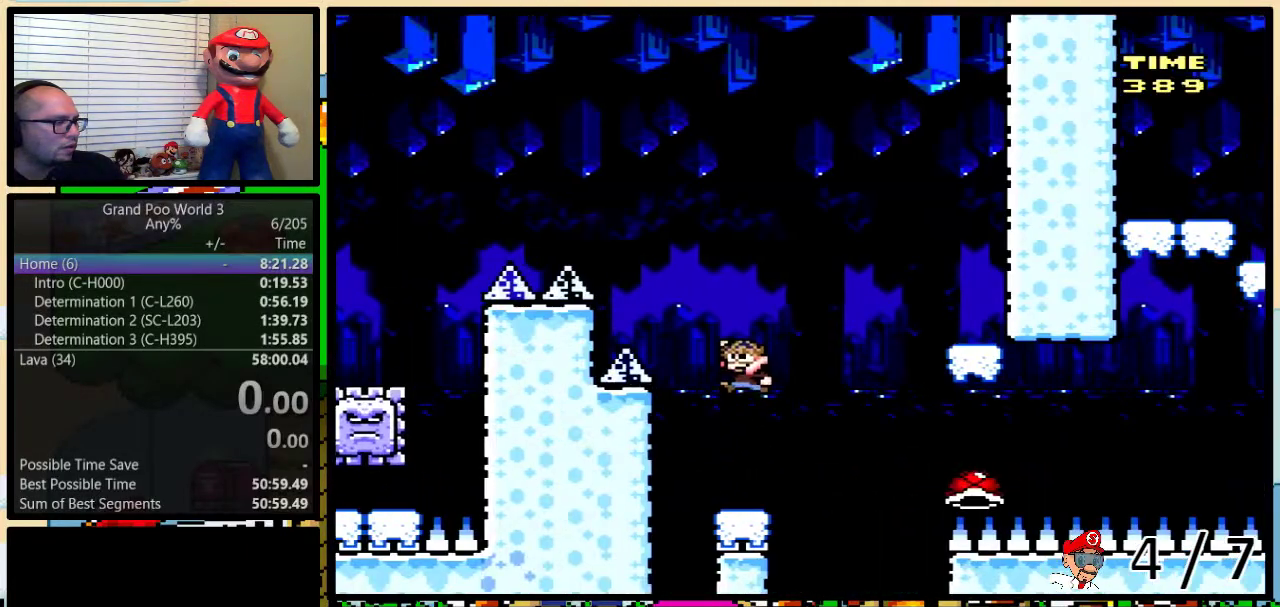
{"buttons": ["B", "Y", "DPAD_RIGHT"], "events": [[117, "DPAD_LEFT", "up"], [117, "DPAD_RIGHT", "down"], [383, "DPAD_UP", "down"], [400, "B", "down"], [500, "DPAD_UP", "up"]]}
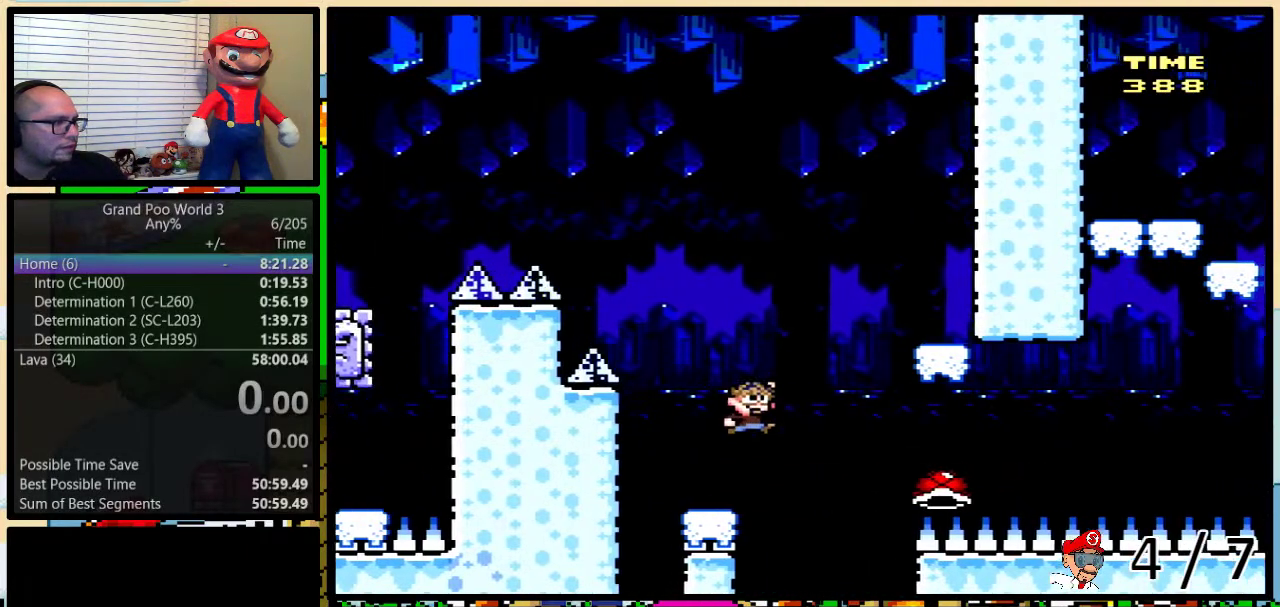
{"buttons": ["B", "Y"], "events": [[317, "DPAD_RIGHT", "up"]]}
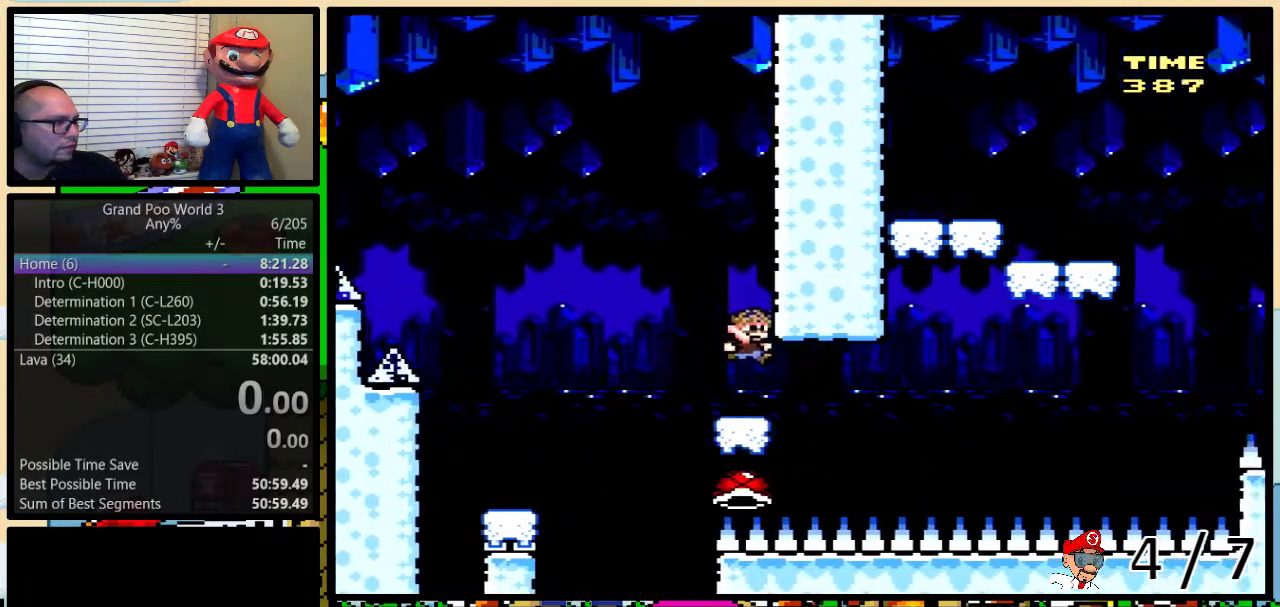
{"buttons": ["Y", "DPAD_RIGHT"], "events": [[17, "B", "up"], [300, "Y", "up"], [400, "Y", "down"], [500, "DPAD_RIGHT", "down"]]}
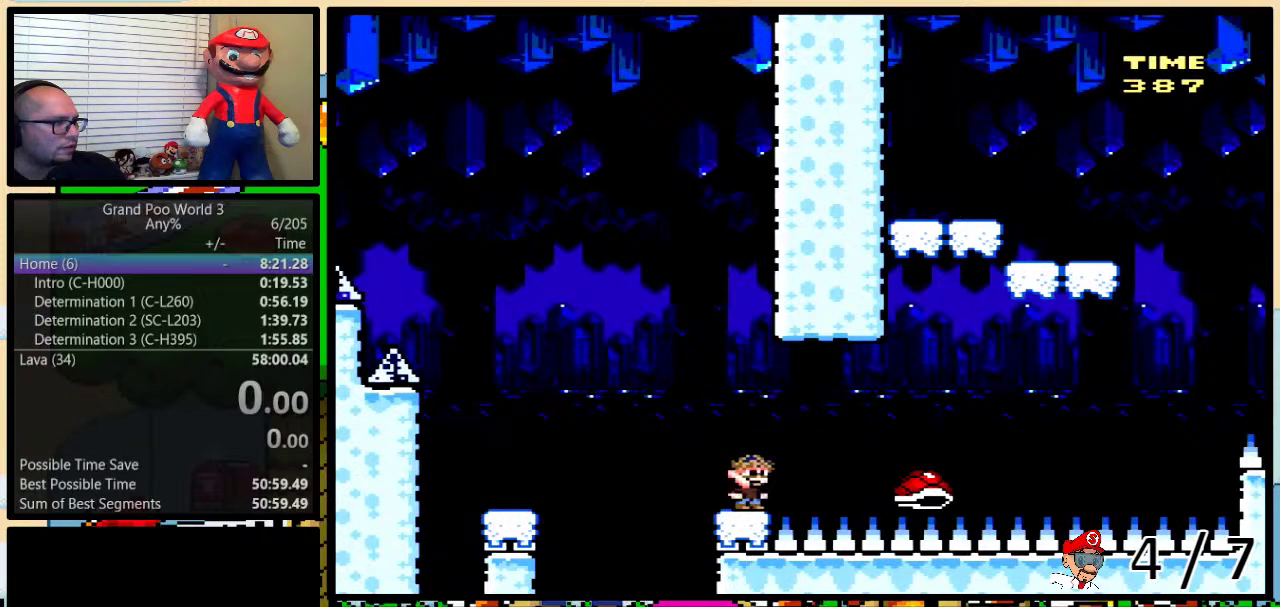
{"buttons": ["B", "Y", "DPAD_UP", "DPAD_RIGHT"], "events": [[50, "B", "down"], [50, "DPAD_UP", "down"], [117, "B", "up"], [217, "B", "down"]]}
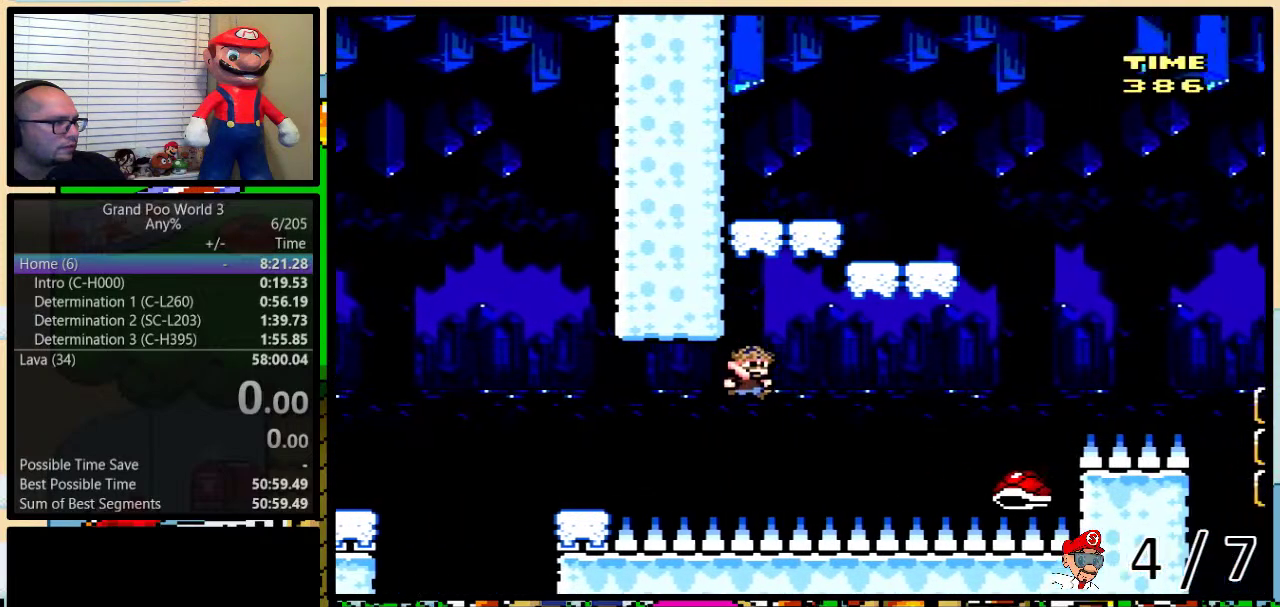
{"buttons": ["Y", "DPAD_LEFT"], "events": [[83, "DPAD_UP", "up"], [200, "DPAD_LEFT", "down"], [200, "DPAD_RIGHT", "up"], [367, "B", "up"]]}
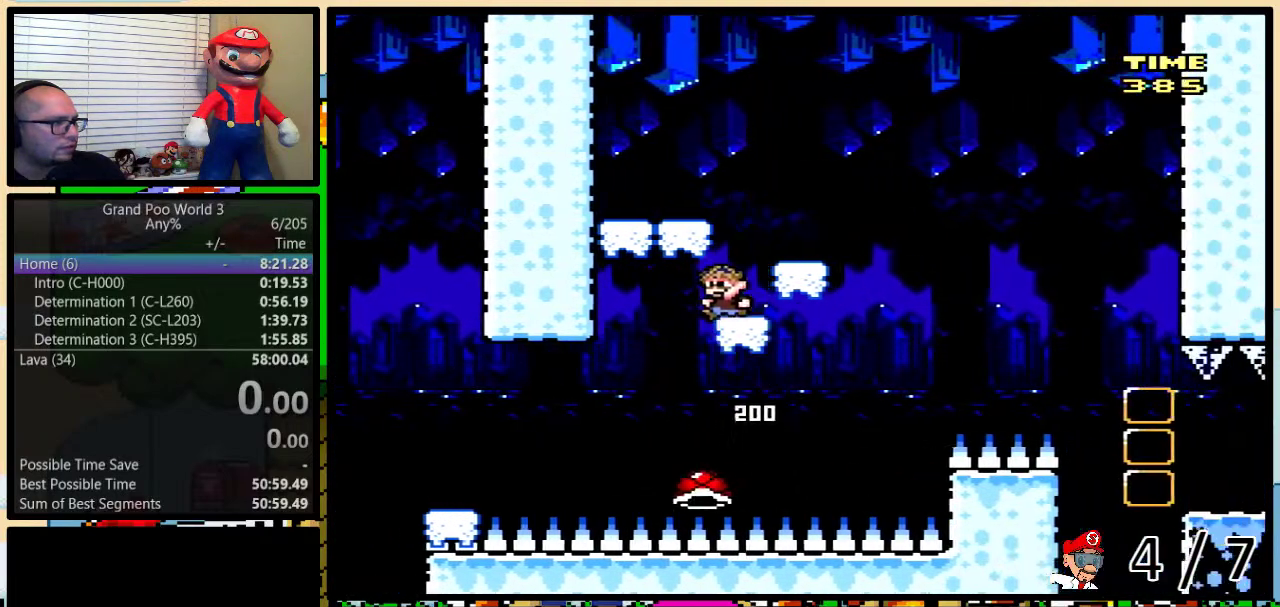
{"buttons": ["Y", "DPAD_LEFT"], "events": [[117, "DPAD_LEFT", "up"], [117, "DPAD_RIGHT", "down"], [333, "DPAD_RIGHT", "up"], [483, "DPAD_LEFT", "down"]]}
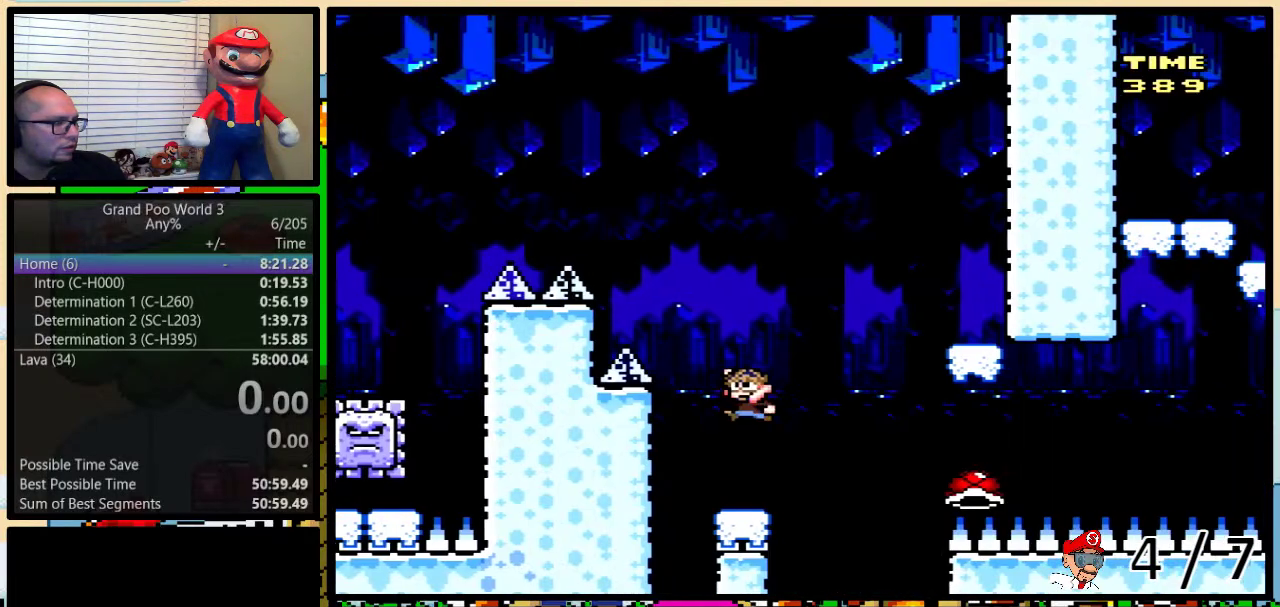
{"buttons": ["B", "Y", "DPAD_UP", "DPAD_RIGHT"], "events": [[200, "DPAD_LEFT", "up"], [233, "DPAD_RIGHT", "down"], [350, "DPAD_UP", "down"], [483, "B", "down"]]}
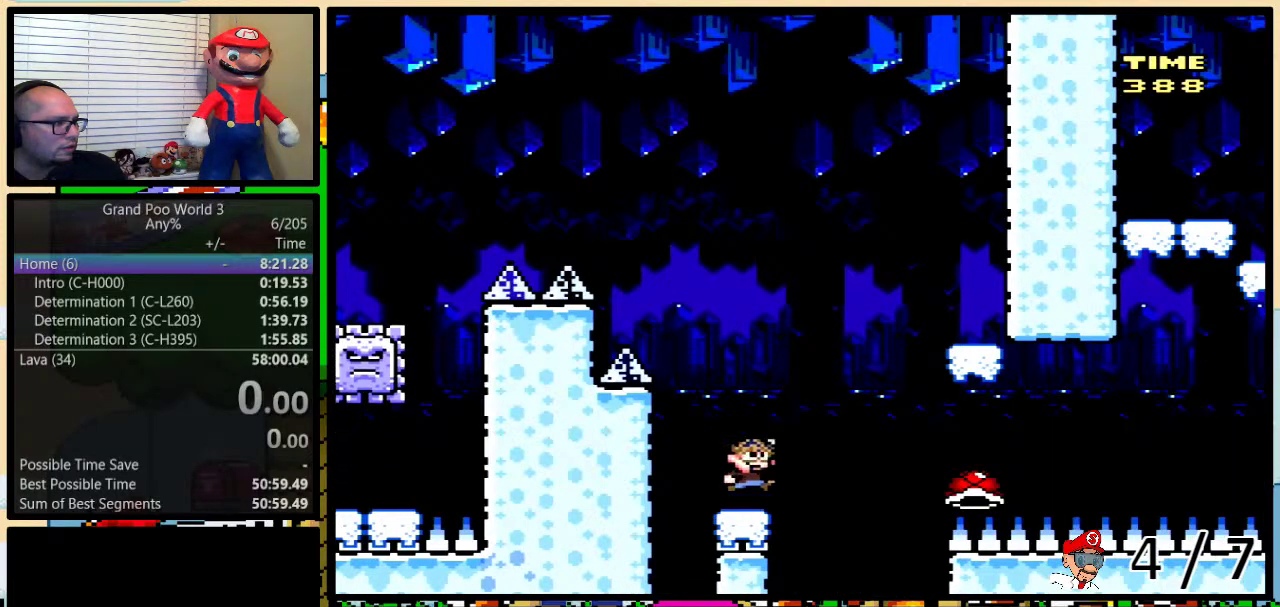
{"buttons": ["Y"], "events": [[333, "B", "up"], [333, "DPAD_UP", "up"], [400, "B", "down"], [400, "DPAD_RIGHT", "up"], [483, "B", "up"]]}
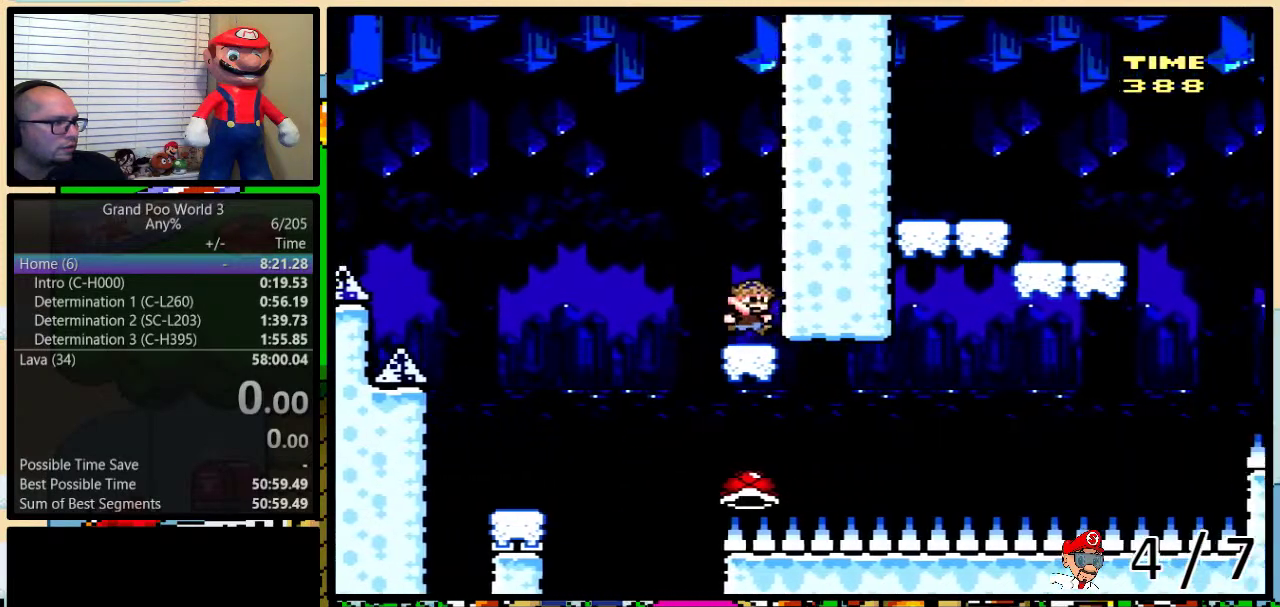
{"buttons": ["Y"], "events": [[367, "Y", "up"], [433, "Y", "down"]]}